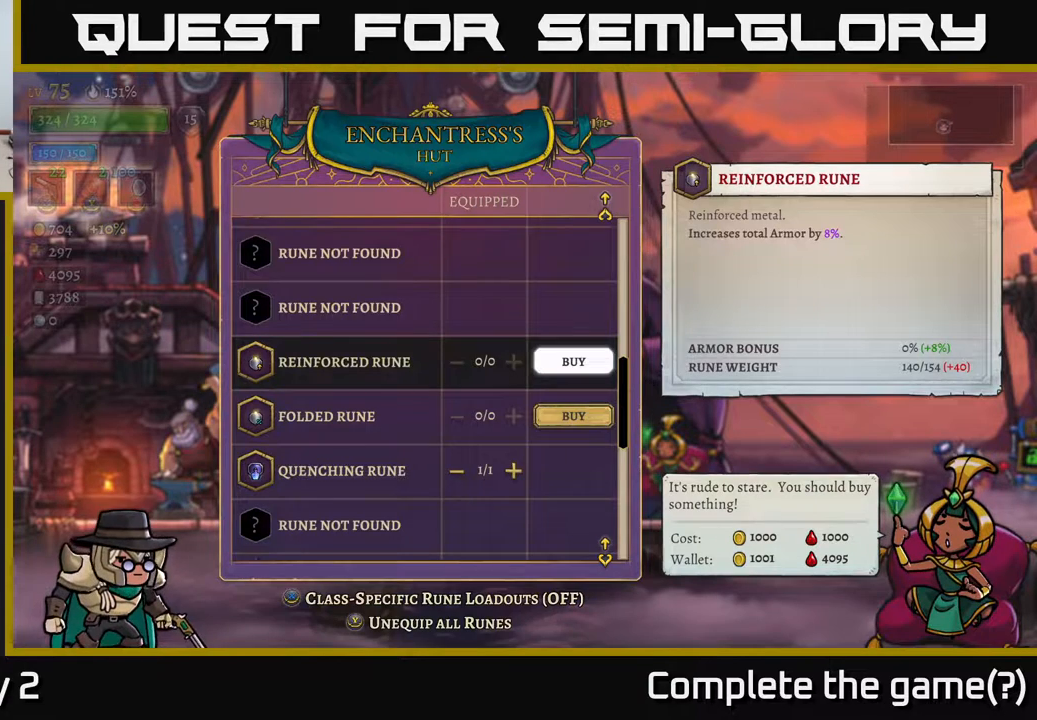
Gameplay with a controller (Xbox layout); each line is a JSON object with the inputs held at the frame after it. "events" lists button and stick changes between this image and that frame as [ms after this image, input, new state], when the widget could be followed in between.
{"buttons": [], "left_stick": "center", "right_stick": "center", "events": [[50, "left_stick", "down"], [217, "left_stick", "center"], [300, "left_stick", "up"], [467, "left_stick", "center"]]}
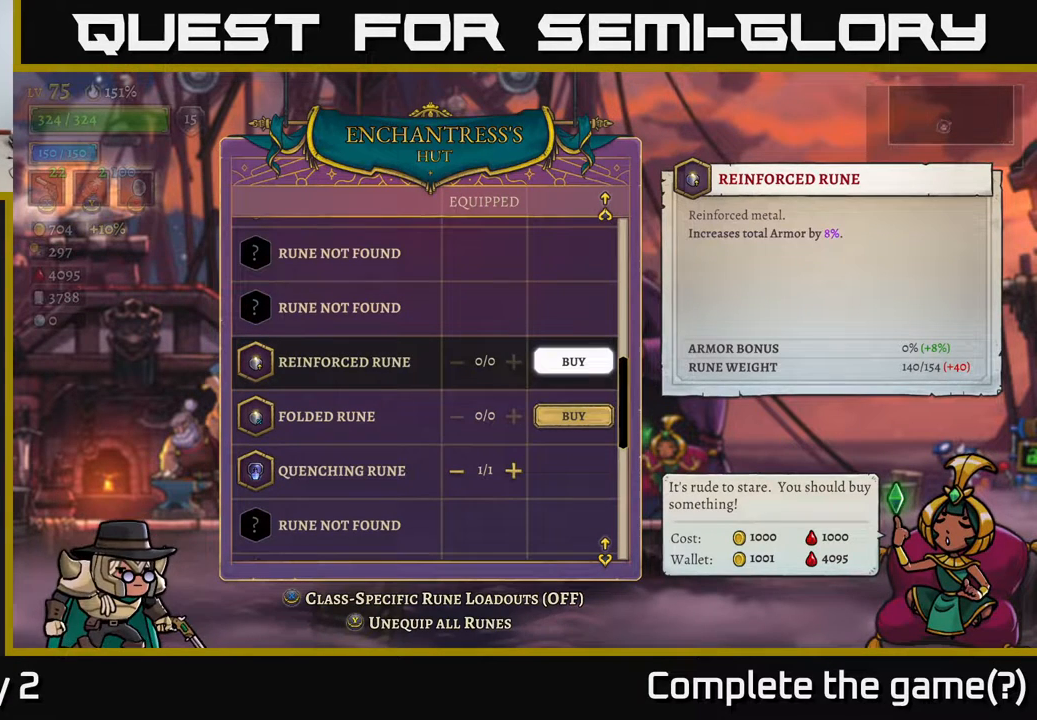
{"buttons": [], "left_stick": "center", "right_stick": "center", "events": []}
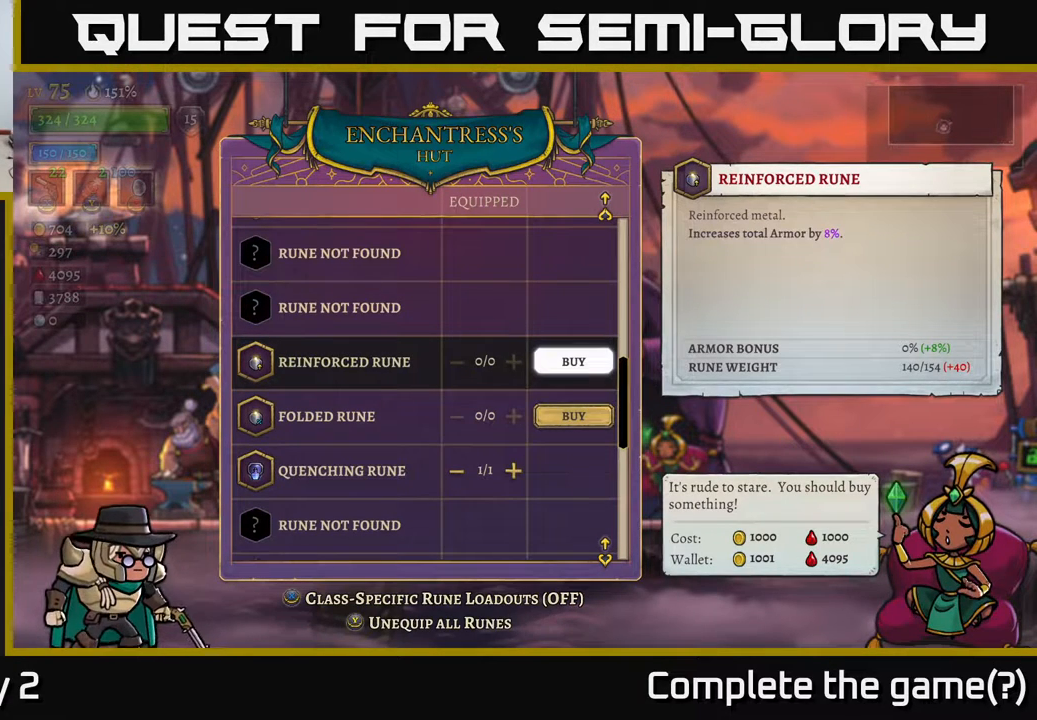
{"buttons": [], "left_stick": "center", "right_stick": "center", "events": []}
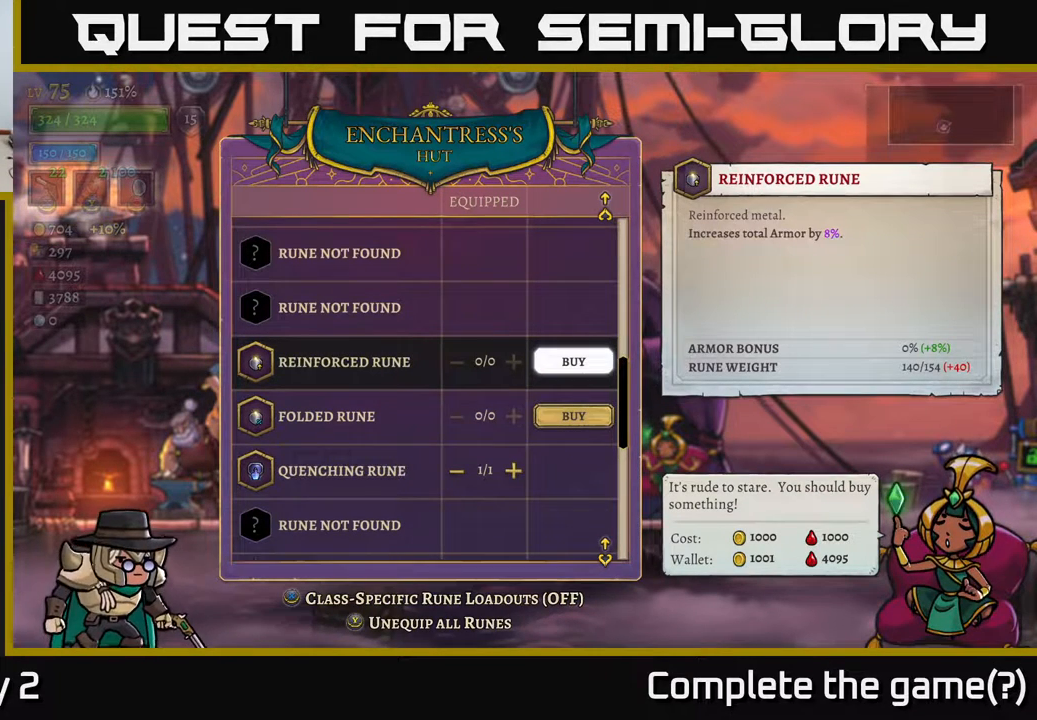
{"buttons": [], "left_stick": "center", "right_stick": "center", "events": []}
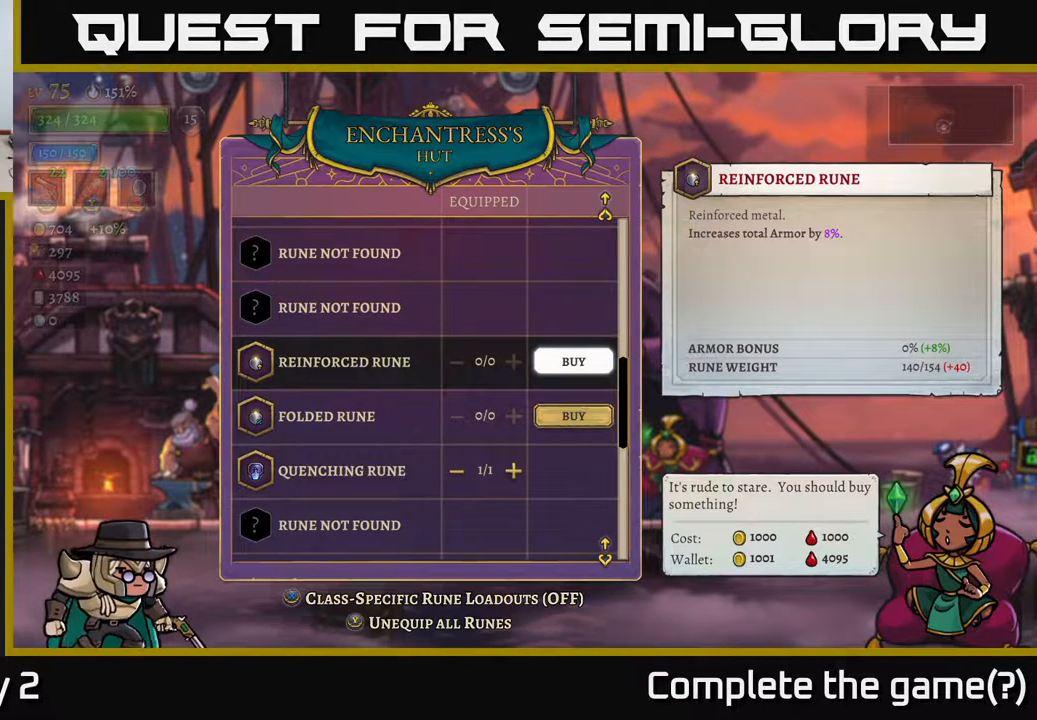
{"buttons": [], "left_stick": "down", "right_stick": "center", "events": [[383, "left_stick", "down"]]}
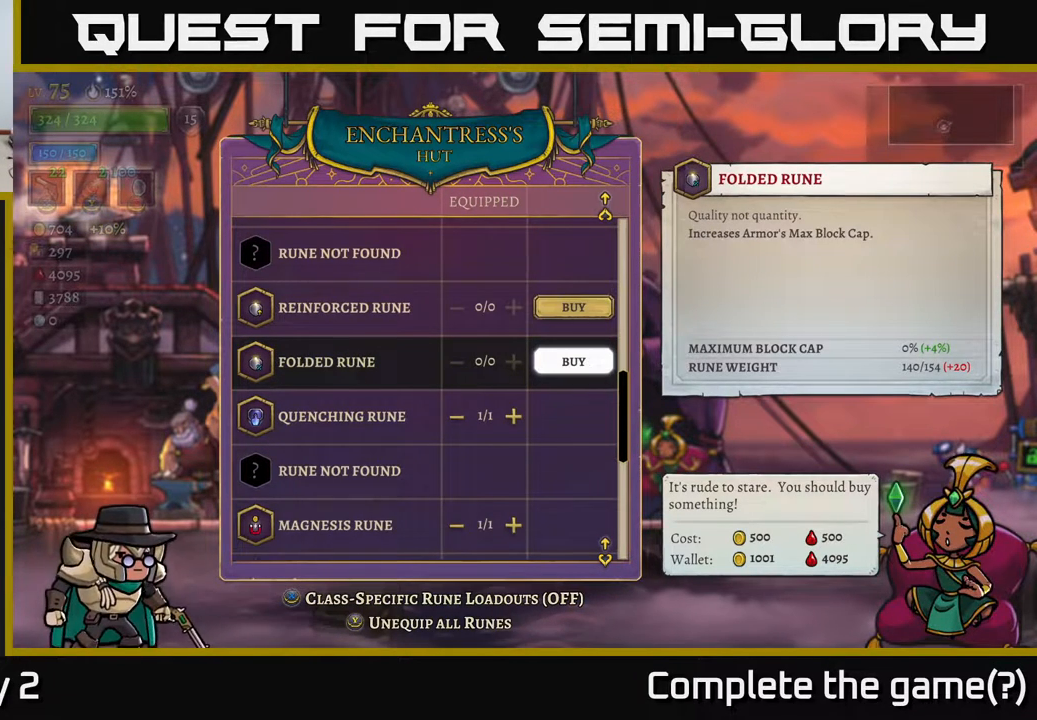
{"buttons": [], "left_stick": "down", "right_stick": "center", "events": [[383, "left_stick", "center"], [500, "left_stick", "down"]]}
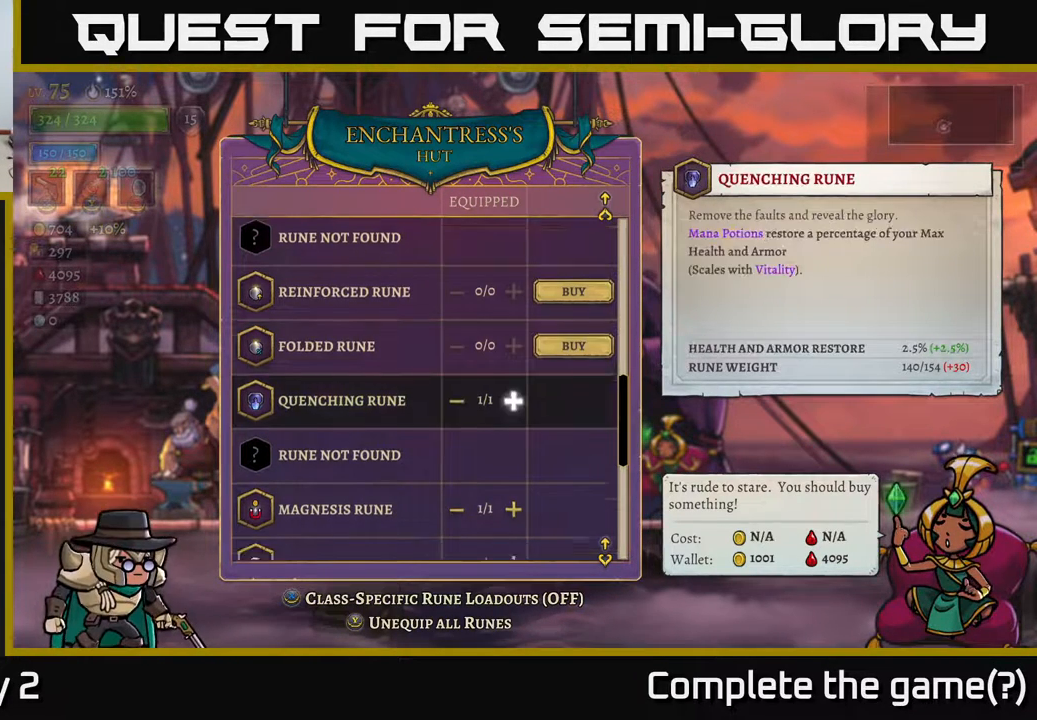
{"buttons": [], "left_stick": "down", "right_stick": "center", "events": []}
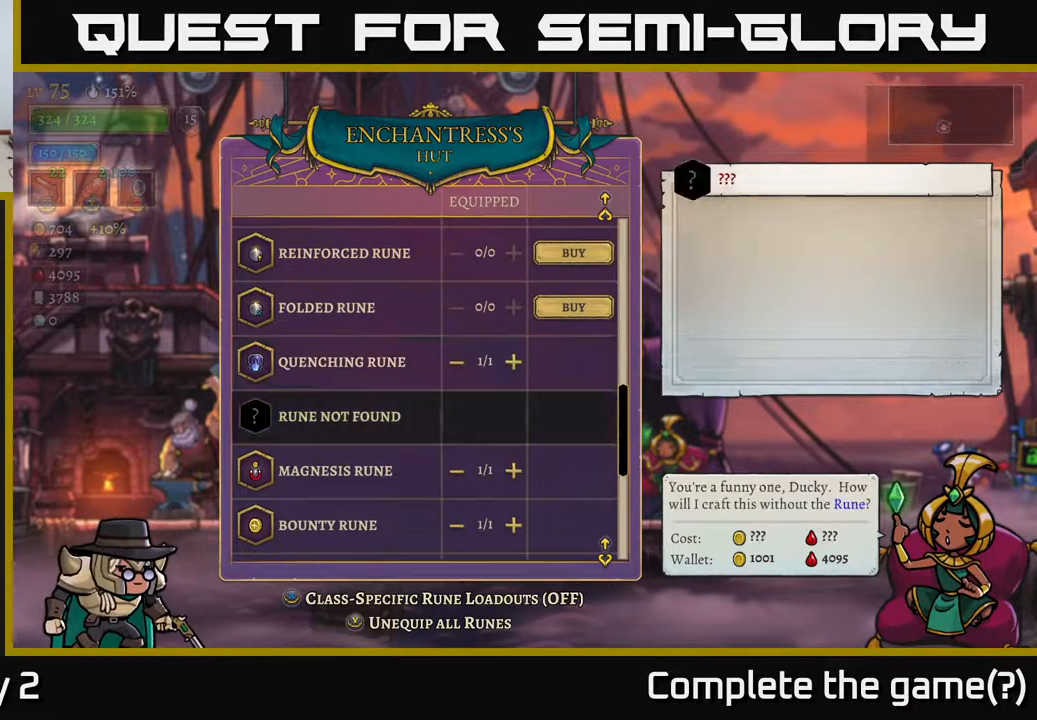
{"buttons": [], "left_stick": "center", "right_stick": "center", "events": [[300, "left_stick", "center"]]}
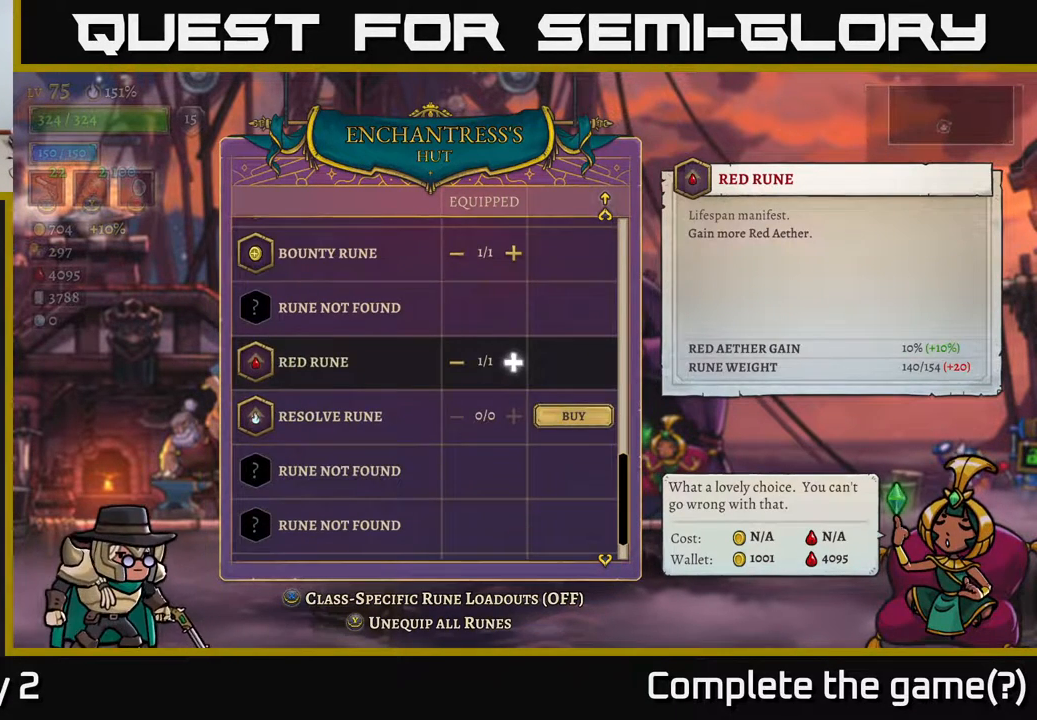
{"buttons": [], "left_stick": "center", "right_stick": "center", "events": [[267, "left_stick", "down"], [483, "left_stick", "center"]]}
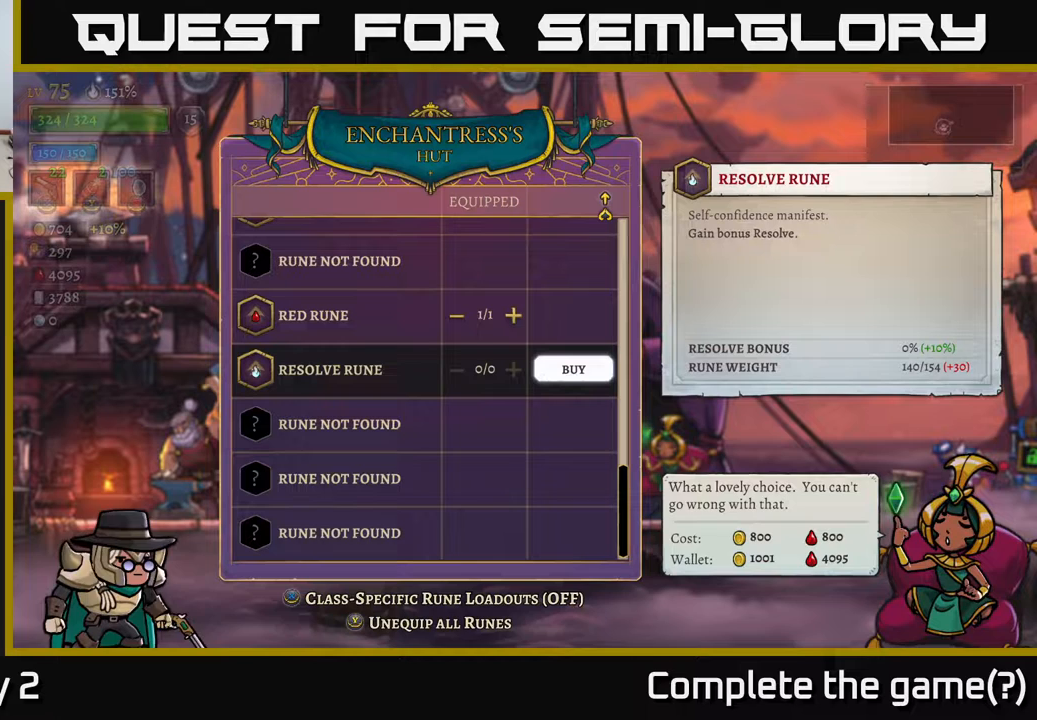
{"buttons": [], "left_stick": "center", "right_stick": "center", "events": []}
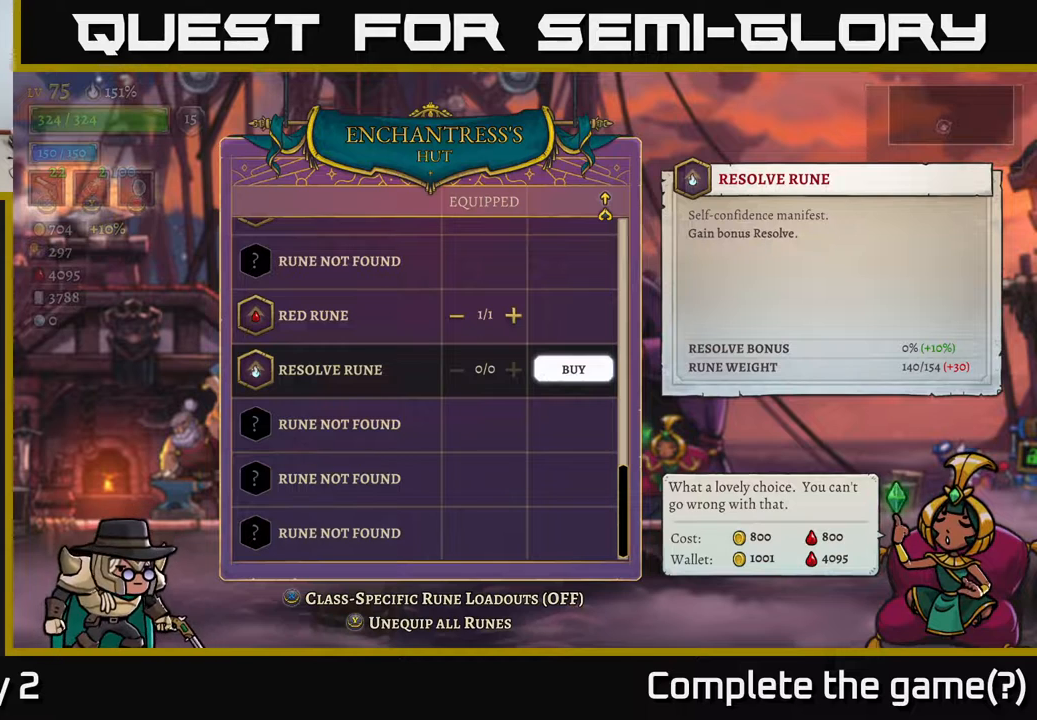
{"buttons": [], "left_stick": "center", "right_stick": "center", "events": []}
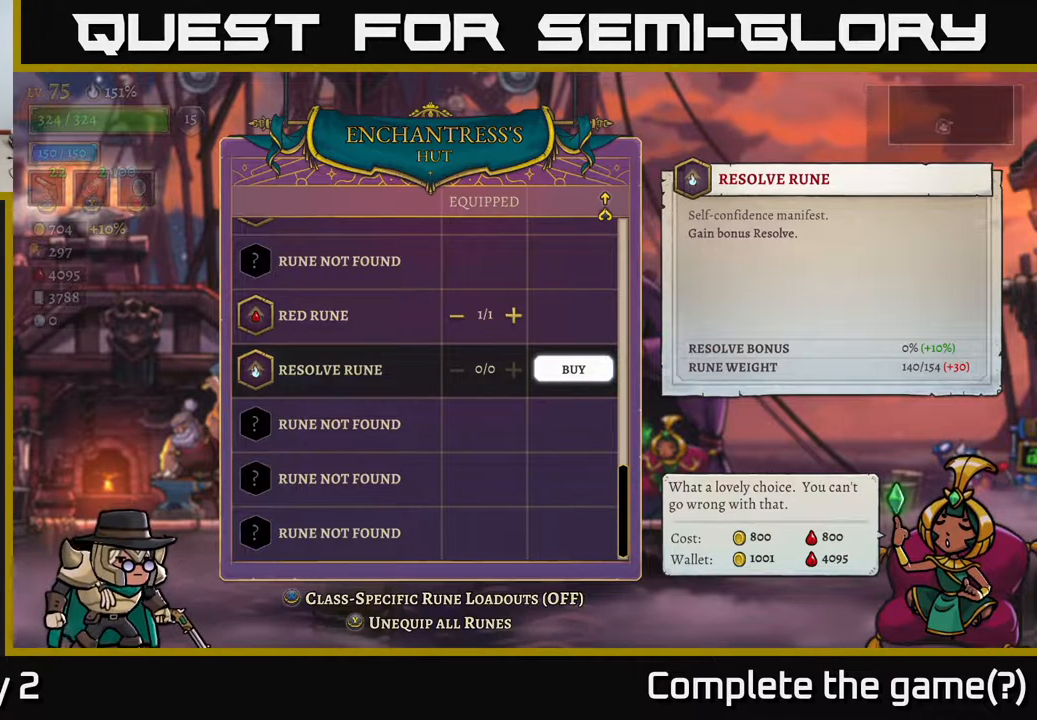
{"buttons": [], "left_stick": "center", "right_stick": "center", "events": []}
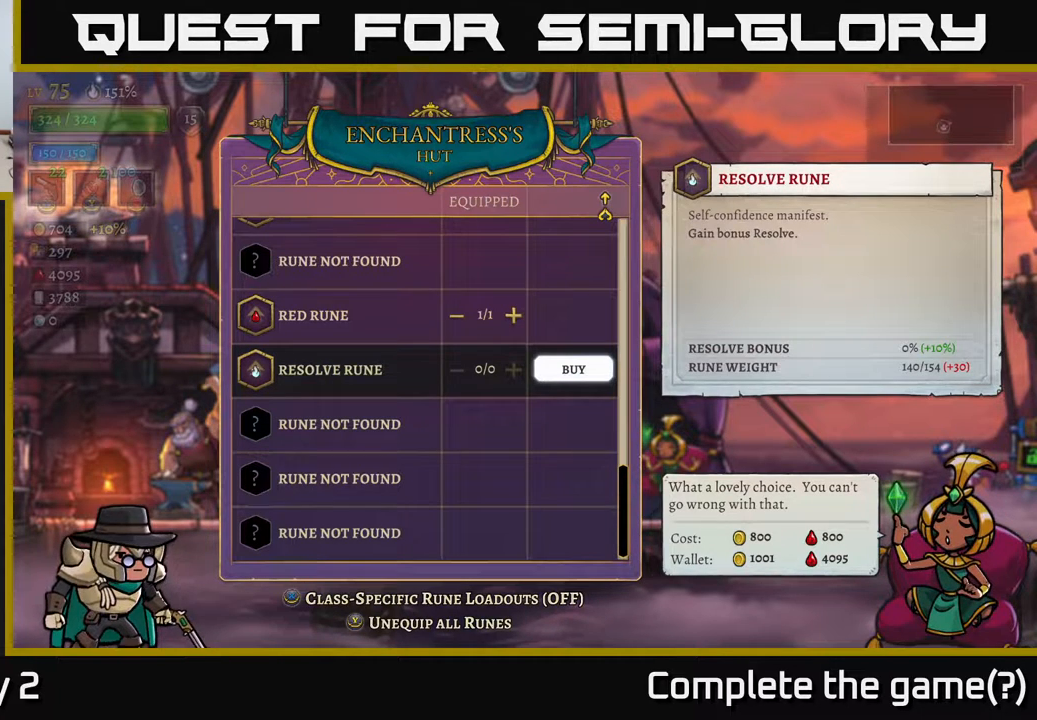
{"buttons": [], "left_stick": "center", "right_stick": "center", "events": []}
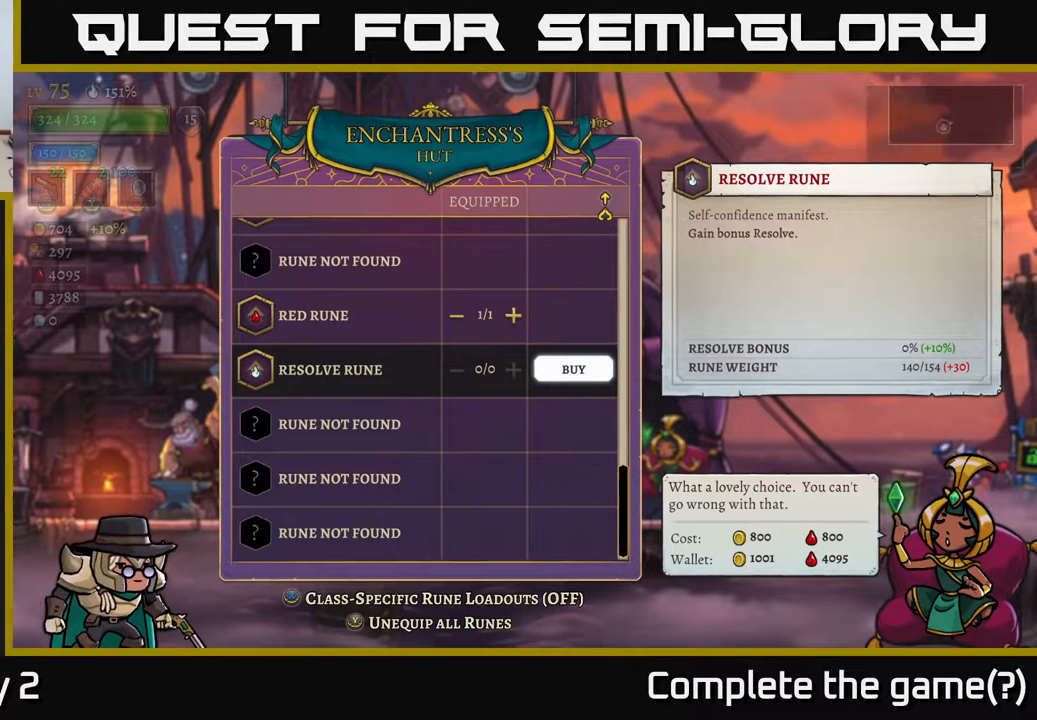
{"buttons": [], "left_stick": "center", "right_stick": "center", "events": []}
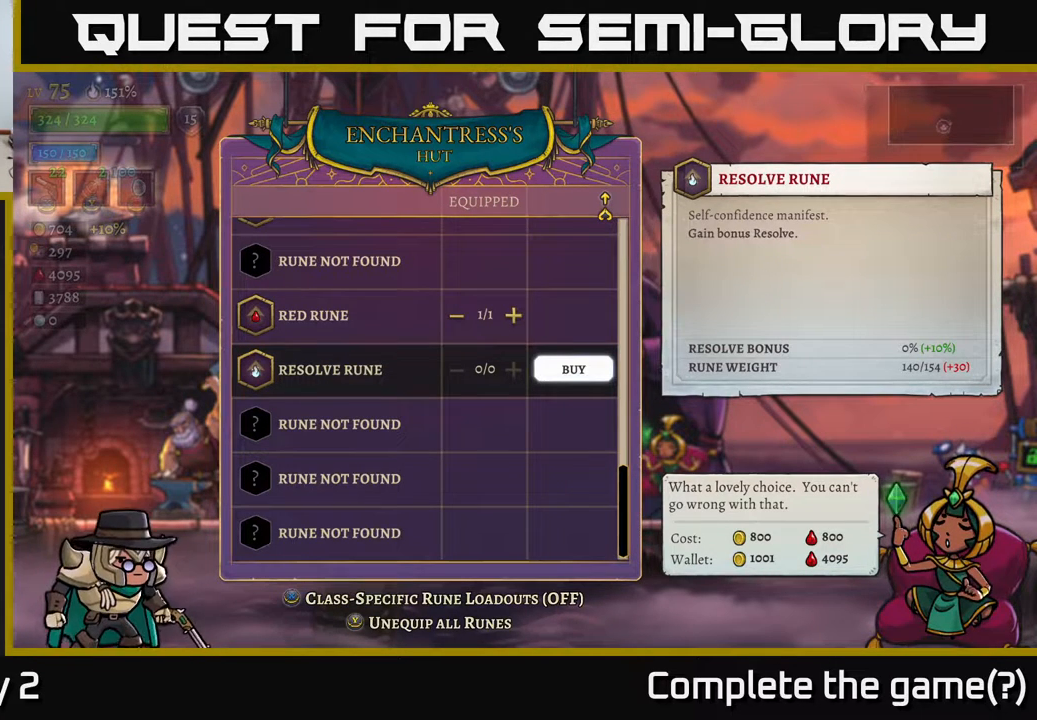
{"buttons": ["A"], "left_stick": "center", "right_stick": "center", "events": [[450, "A", "down"]]}
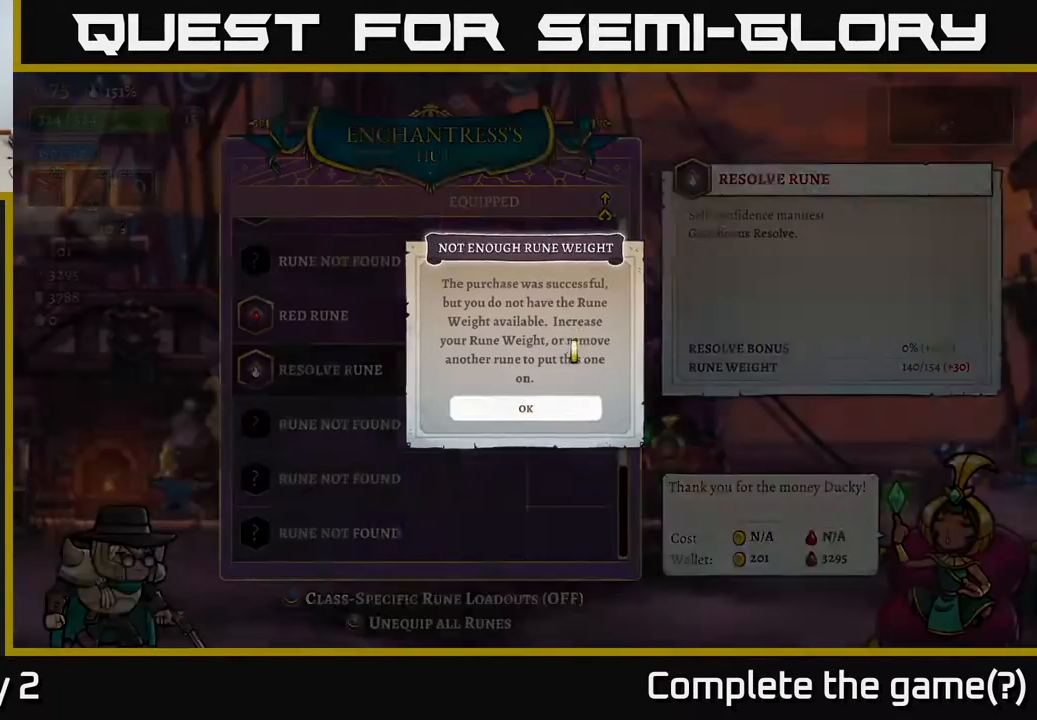
{"buttons": [], "left_stick": "center", "right_stick": "center", "events": [[33, "A", "up"]]}
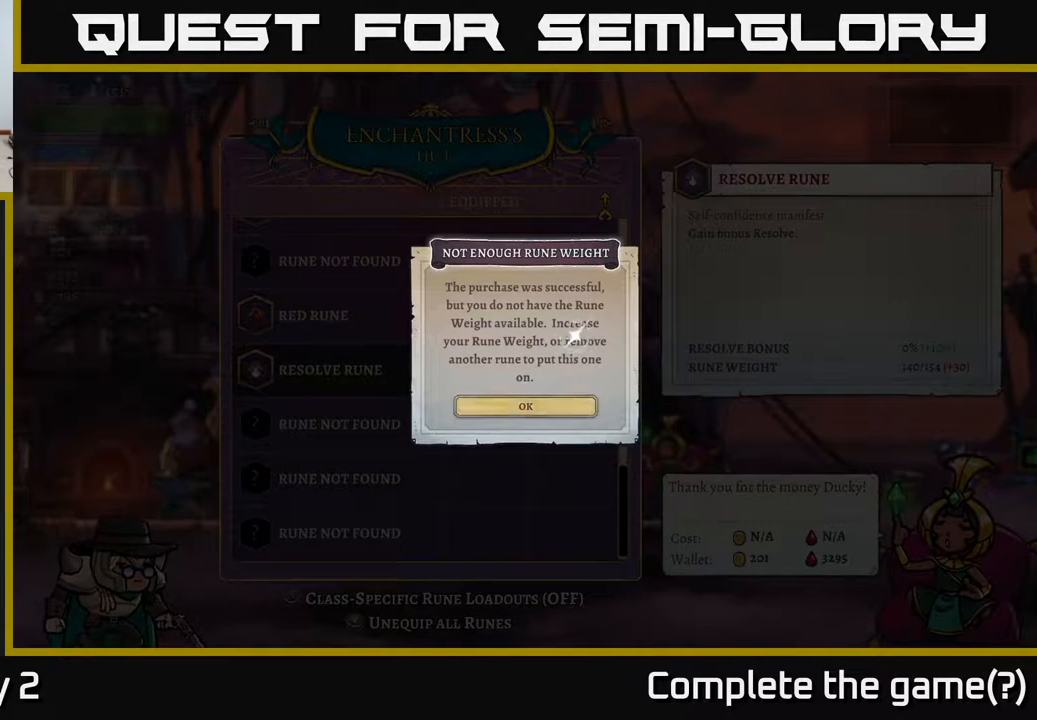
{"buttons": [], "left_stick": "center", "right_stick": "center", "events": []}
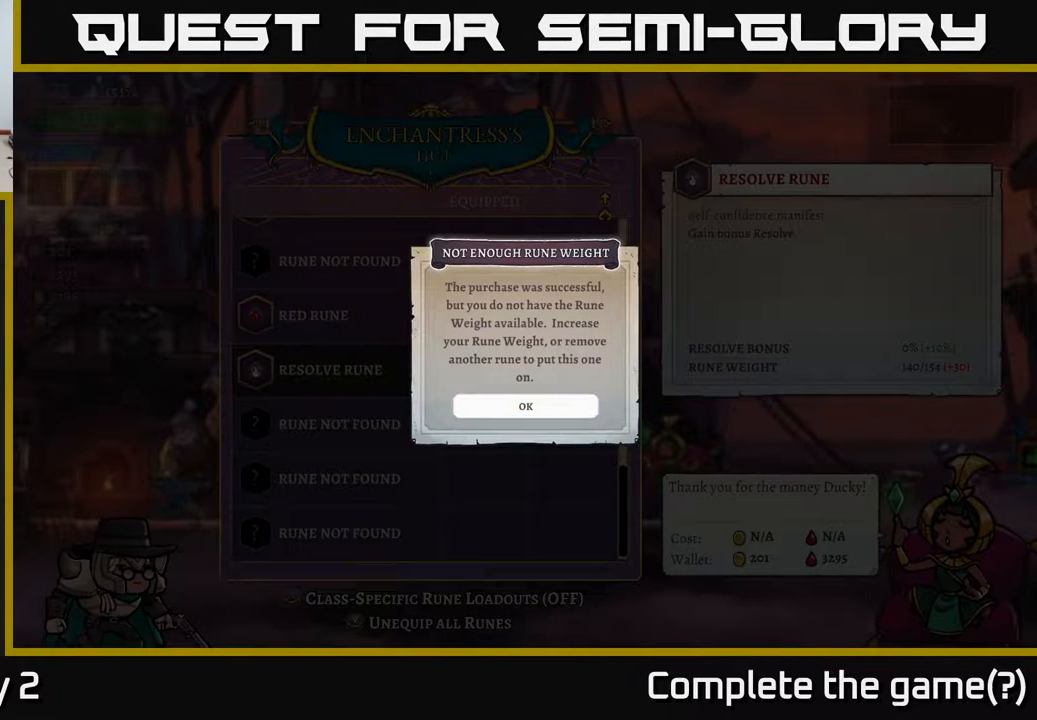
{"buttons": [], "left_stick": "center", "right_stick": "center", "events": []}
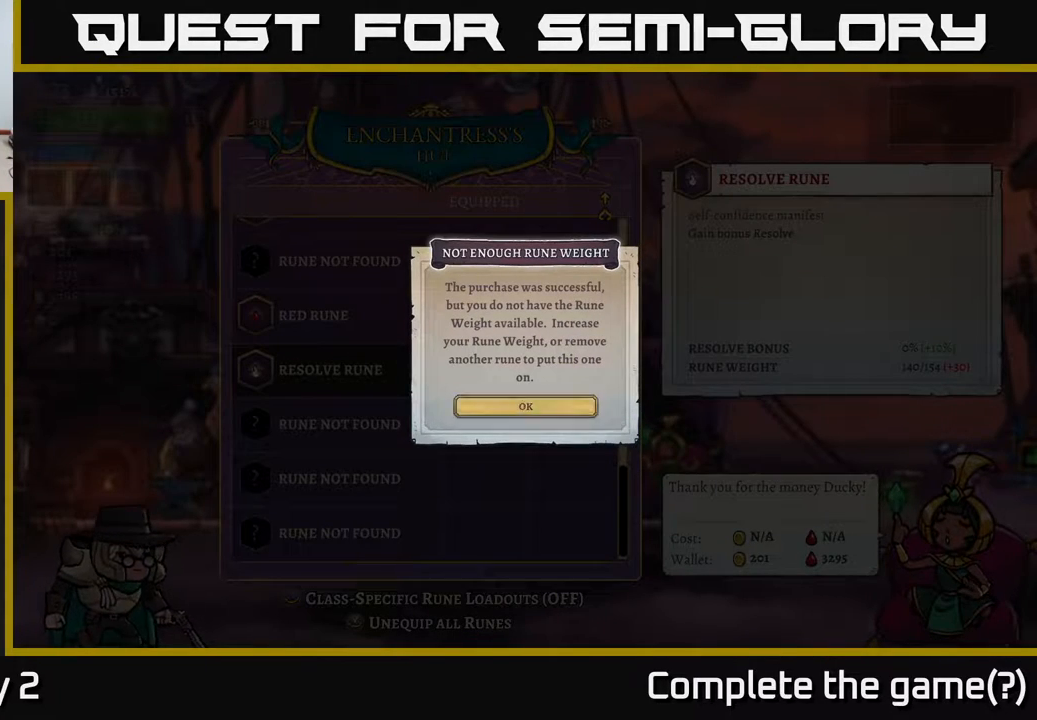
{"buttons": [], "left_stick": "center", "right_stick": "center", "events": [[200, "A", "down"], [300, "A", "up"]]}
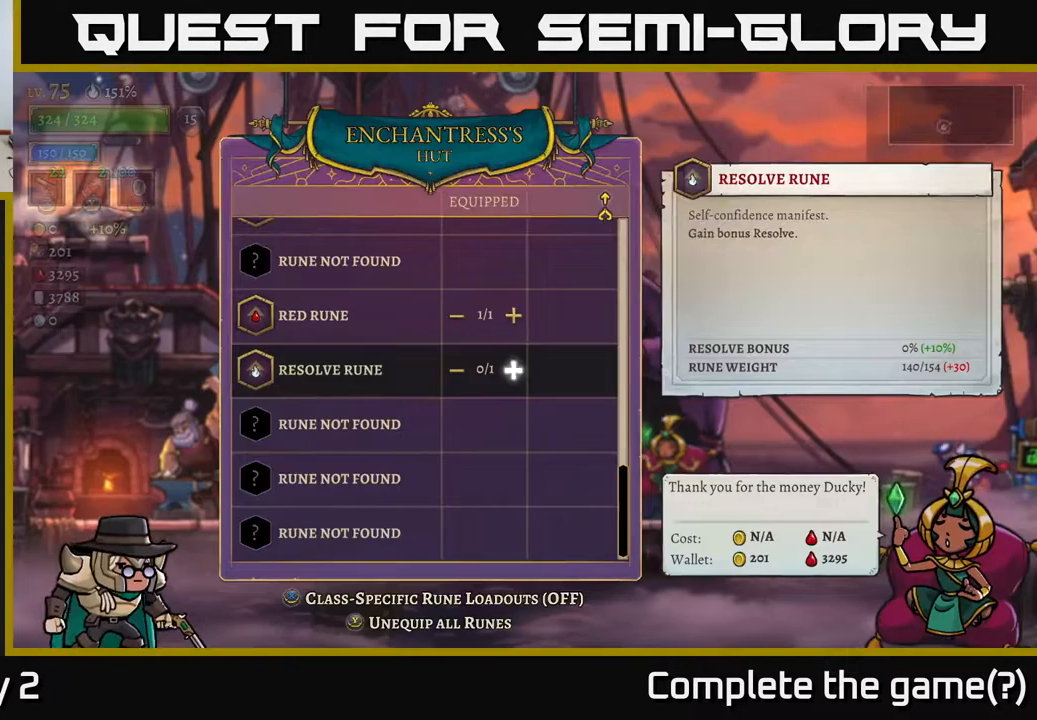
{"buttons": [], "left_stick": "center", "right_stick": "center", "events": [[167, "B", "down"], [300, "B", "up"]]}
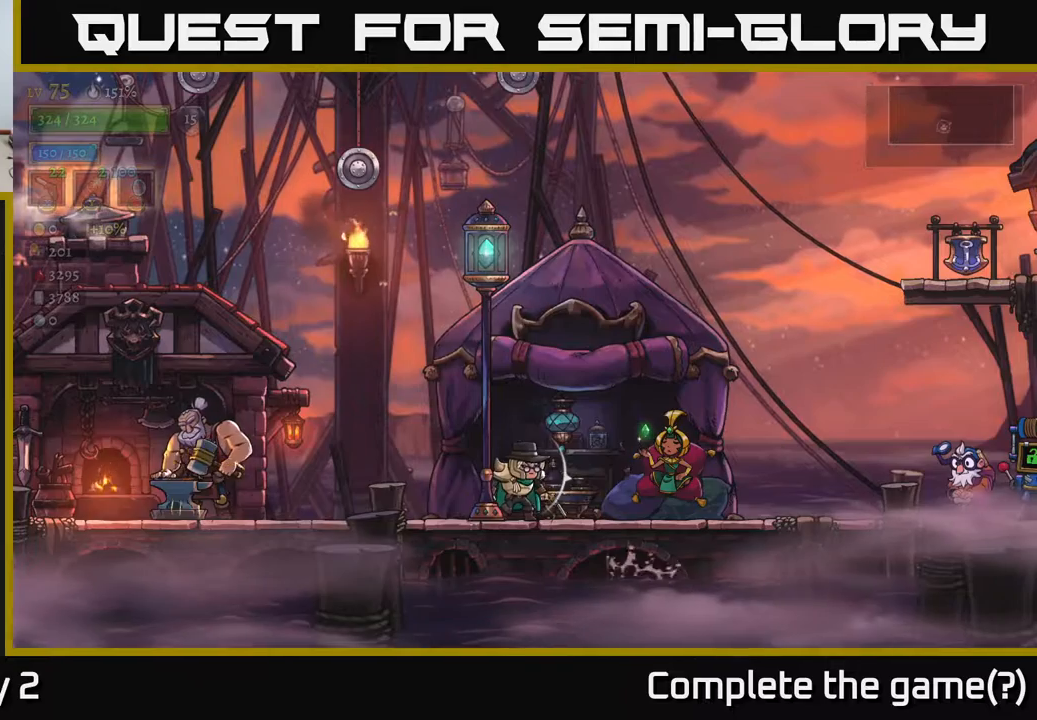
{"buttons": ["R2"], "left_stick": "right", "right_stick": "center", "events": [[100, "left_stick", "right"], [200, "R2", "down"]]}
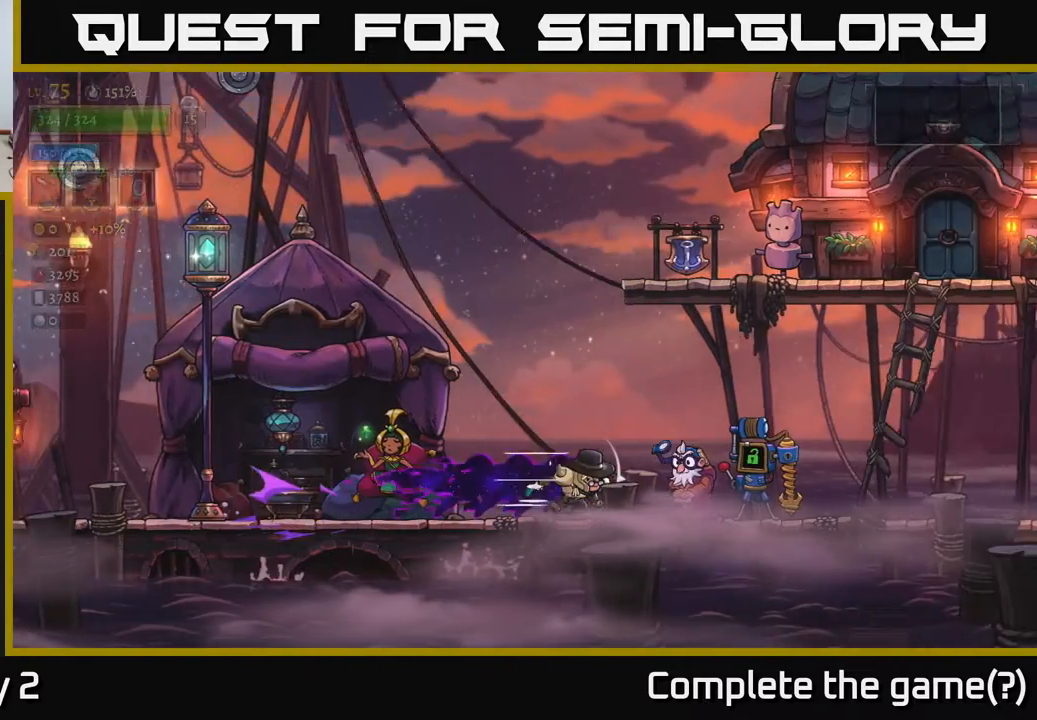
{"buttons": [], "left_stick": "right", "right_stick": "center", "events": [[50, "R2", "up"], [150, "R2", "down"], [450, "R2", "up"]]}
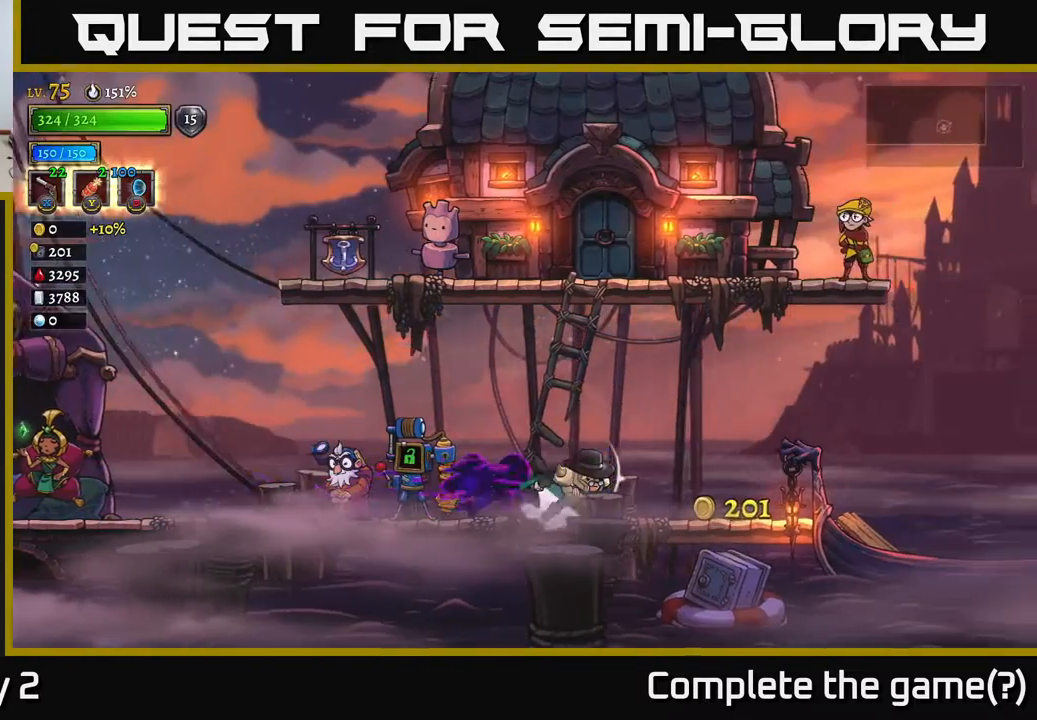
{"buttons": [], "left_stick": "right", "right_stick": "center", "events": [[33, "R2", "down"], [450, "R2", "up"]]}
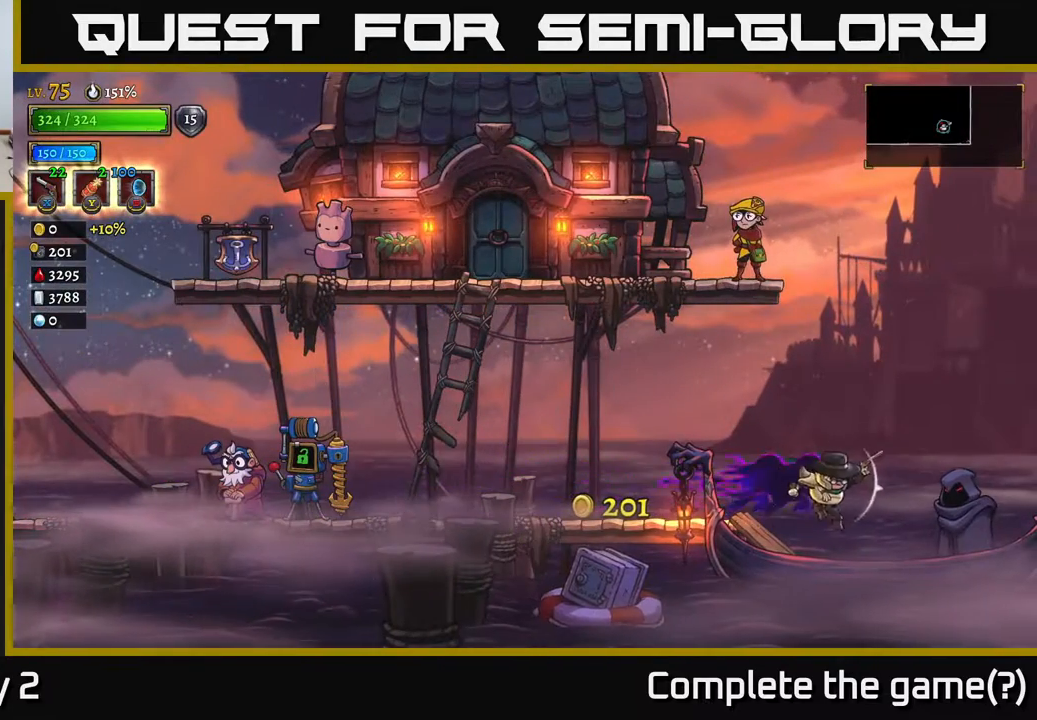
{"buttons": [], "left_stick": "center", "right_stick": "center", "events": [[267, "left_stick", "center"], [333, "R1", "down"], [483, "R1", "up"]]}
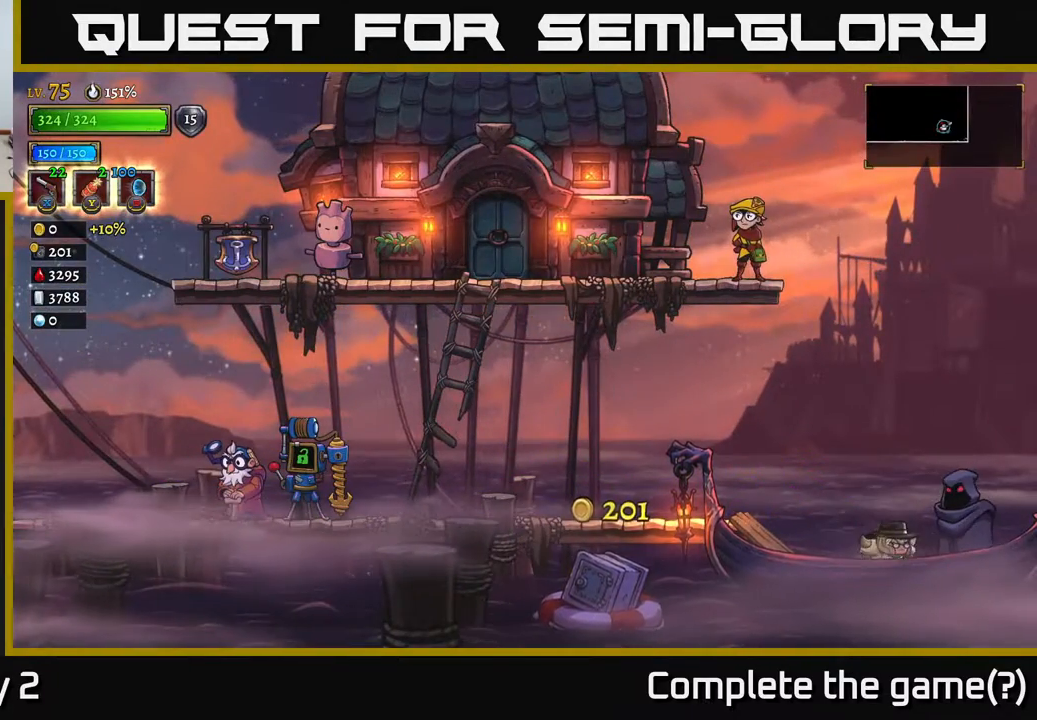
{"buttons": [], "left_stick": "center", "right_stick": "center", "events": []}
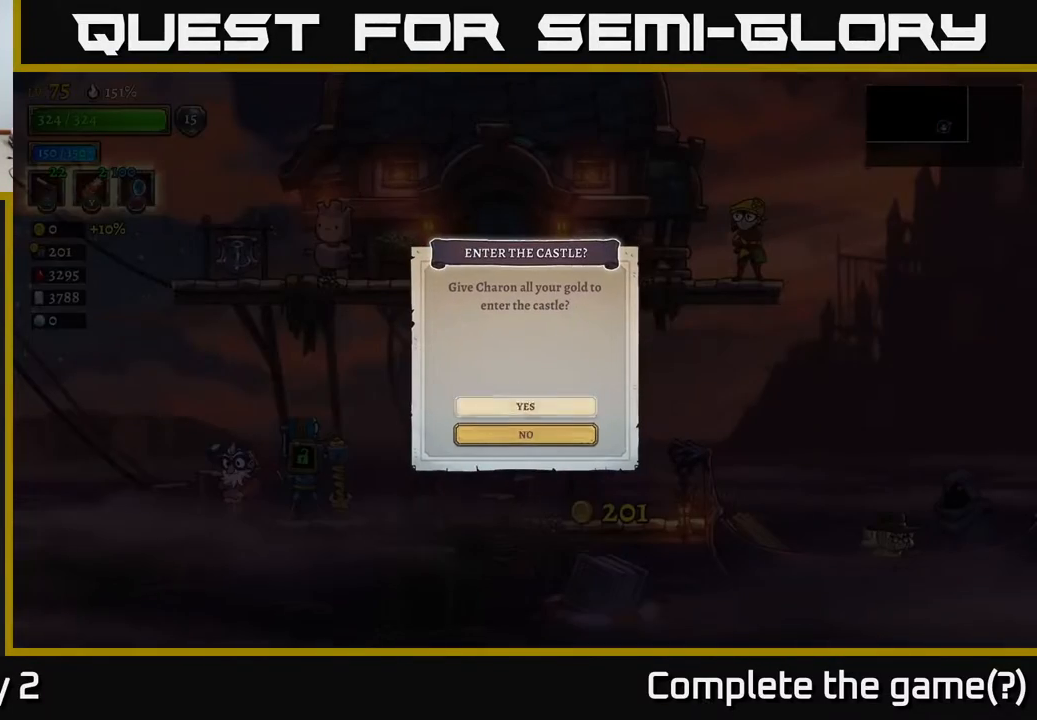
{"buttons": [], "left_stick": "down", "right_stick": "center", "events": [[267, "left_stick", "up"], [400, "left_stick", "center"], [450, "left_stick", "down"]]}
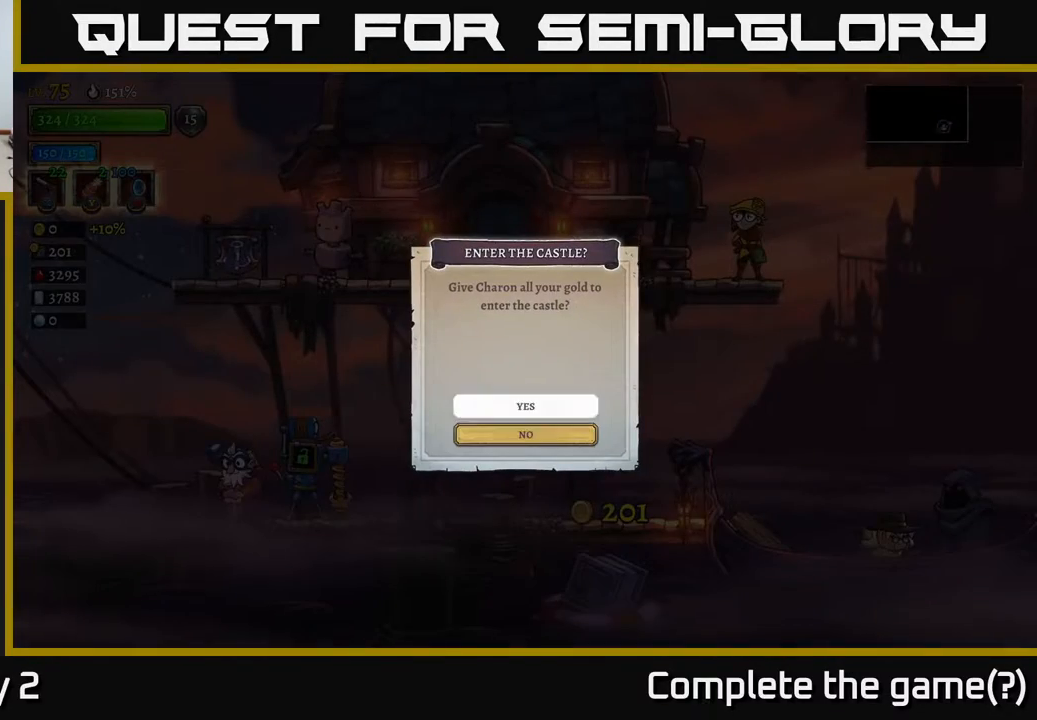
{"buttons": [], "left_stick": "center", "right_stick": "center", "events": [[117, "left_stick", "center"]]}
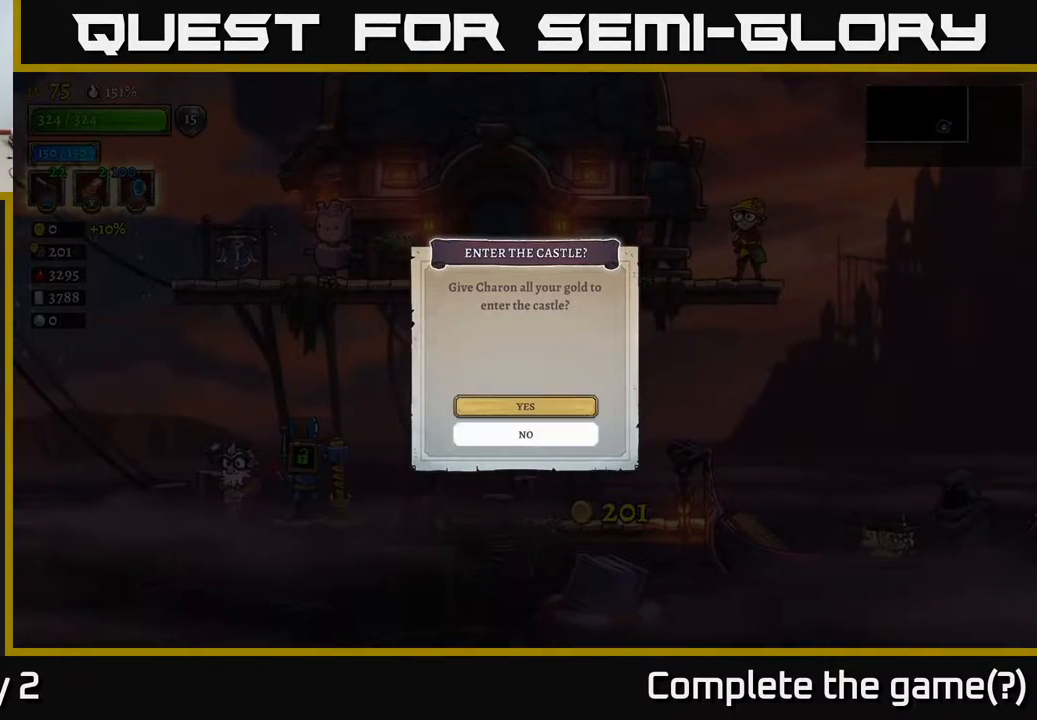
{"buttons": [], "left_stick": "center", "right_stick": "center", "events": [[17, "left_stick", "up"], [133, "left_stick", "center"], [350, "left_stick", "up"], [500, "left_stick", "center"]]}
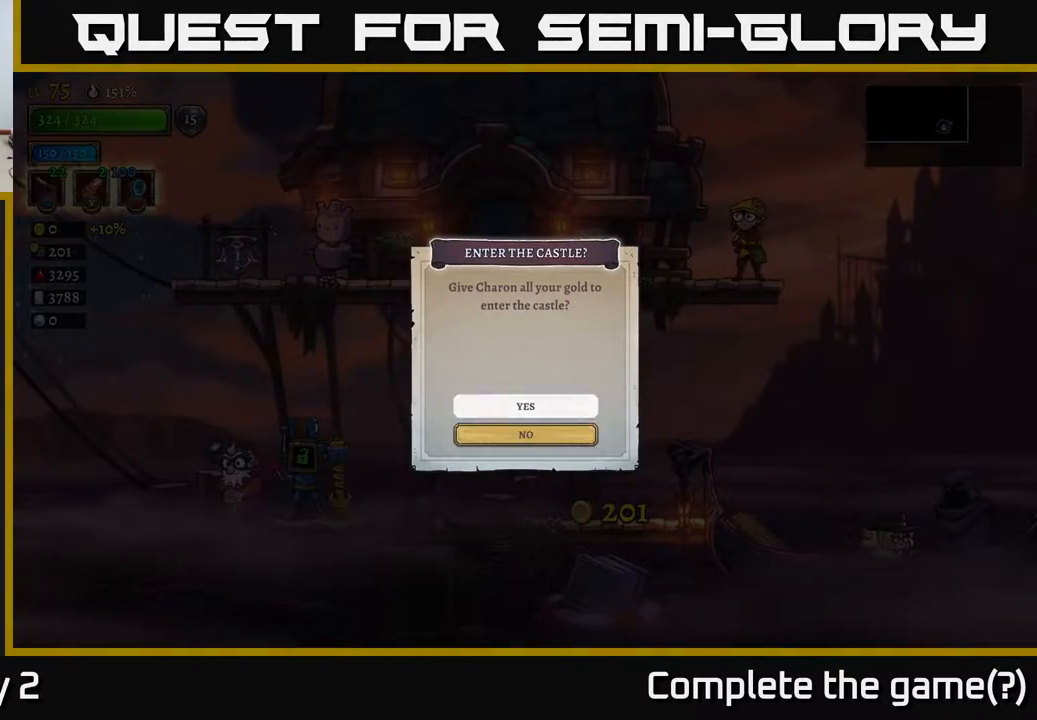
{"buttons": [], "left_stick": "center", "right_stick": "center", "events": [[100, "A", "down"], [183, "A", "up"]]}